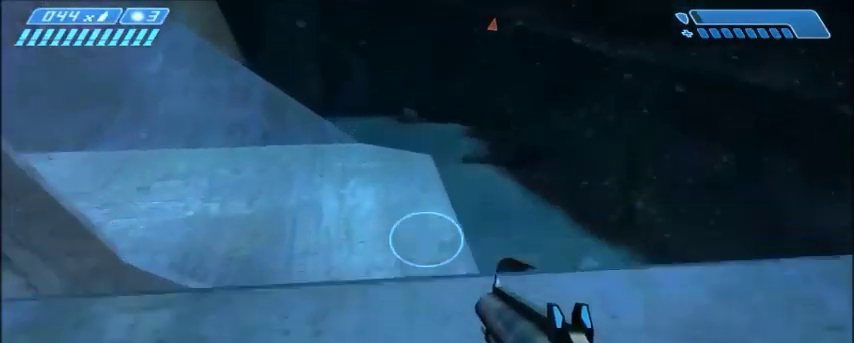
Gameplay with keyboard and mouse; each line is a JSON object with the keys and mouse buttons held at the frame after it. "events" lists presses ("down") and releases ("up") of "1", "2", "3", "4", "5", "a", "alt", "c", "ctrl", "d", "e", "f", "q", "r", "s", "shift", "space", "tab", "v", "w", "x", "z", "mouse_left", "mouse_middle", "mouse_right", "mouse_wheel_up" and "mouse_wheel_down" between this image and that frame as [ms after this image, input, new state], when the widget could be followed in between. "mouse_left", "mouse_middle", "mouse_right", "mouse_wheel_up", "mouse_wheel_down" = the "left", "middle", "right", "wheel_up", "wheel_down" buttons of the "mouse" list. No other keys are recorded. Mouse movement is not recorded.
{"keys": ["w"], "mouse": [], "events": [[367, "space", "up"]]}
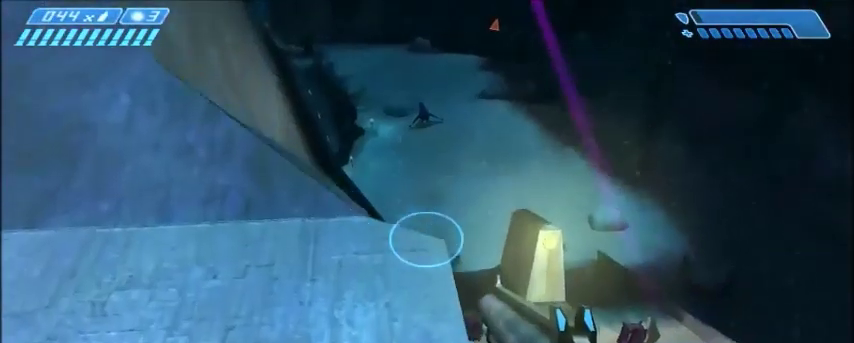
{"keys": [], "mouse": [], "events": [[267, "w", "up"]]}
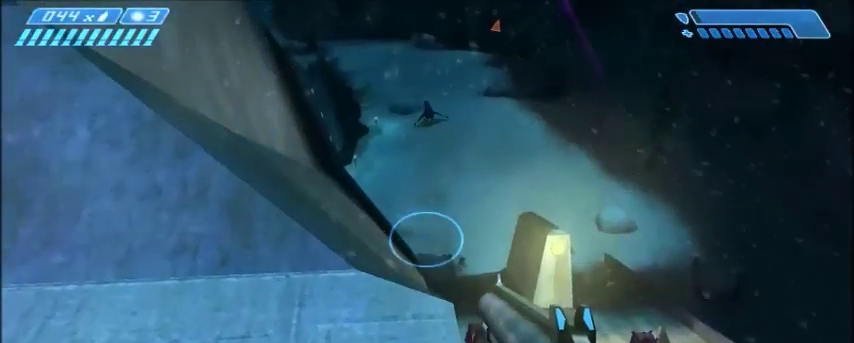
{"keys": [], "mouse": [], "events": []}
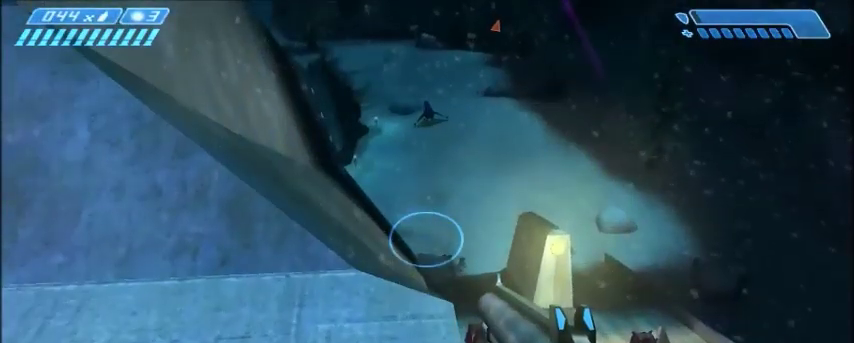
{"keys": [], "mouse": [], "events": []}
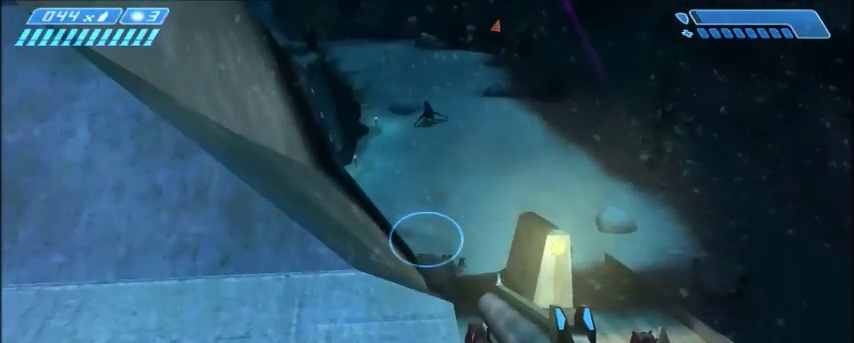
{"keys": ["space"], "mouse": [], "events": [[501, "space", "down"]]}
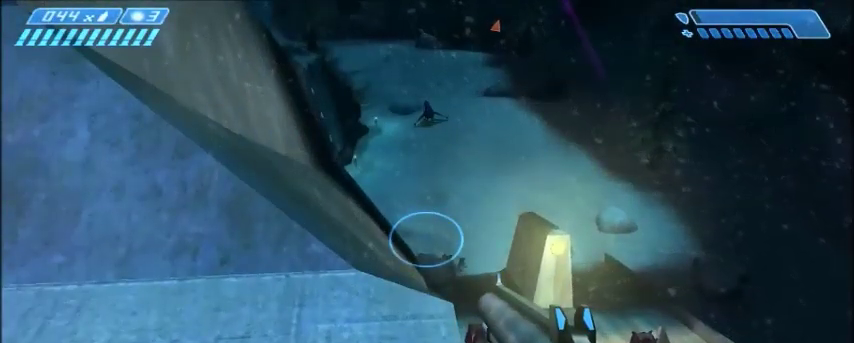
{"keys": [], "mouse": [], "events": [[100, "space", "up"]]}
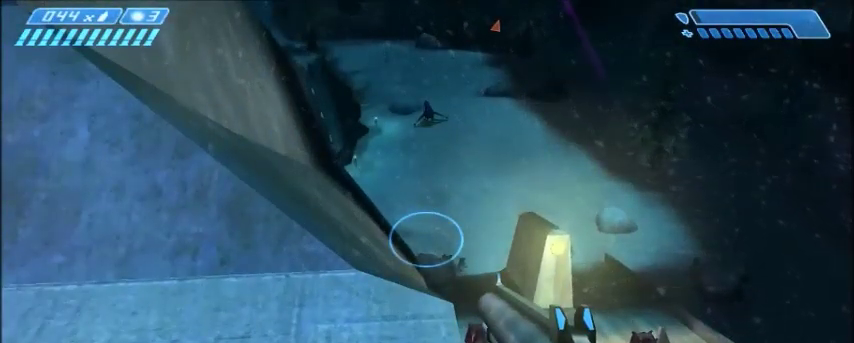
{"keys": [], "mouse": [], "events": []}
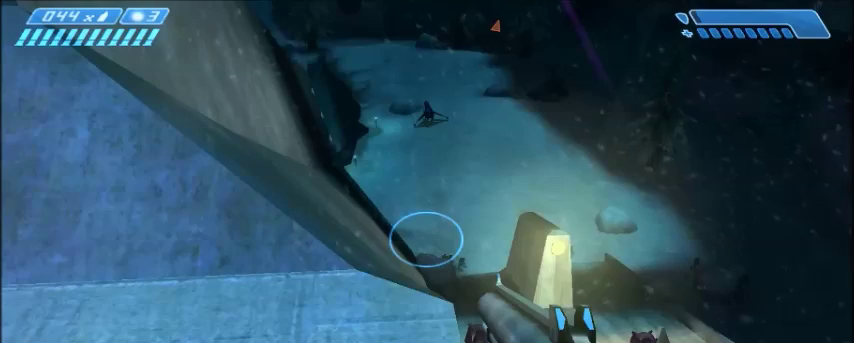
{"keys": [], "mouse": [], "events": []}
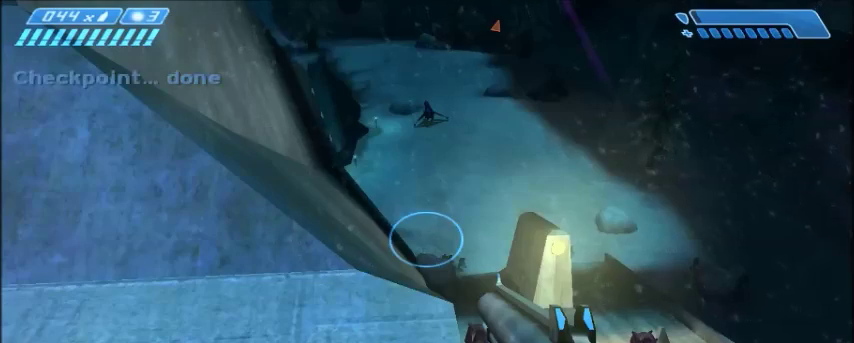
{"keys": [], "mouse": [], "events": []}
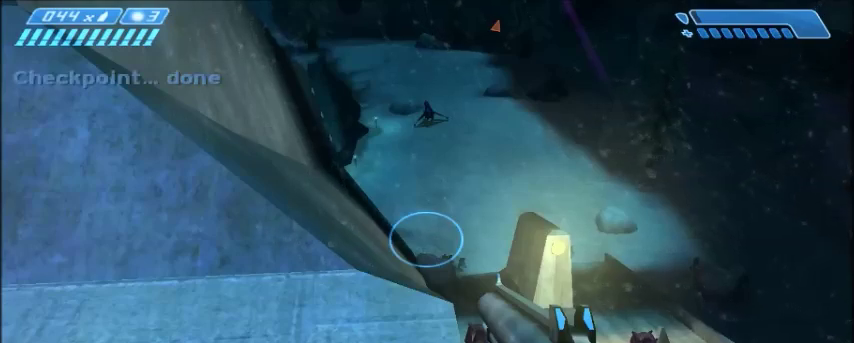
{"keys": [], "mouse": [], "events": []}
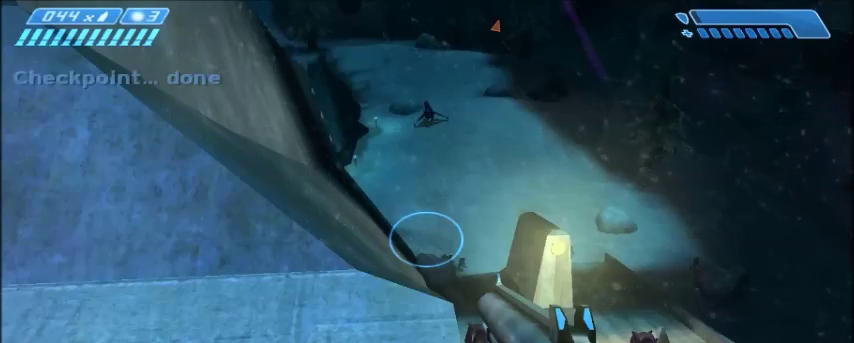
{"keys": [], "mouse": [], "events": []}
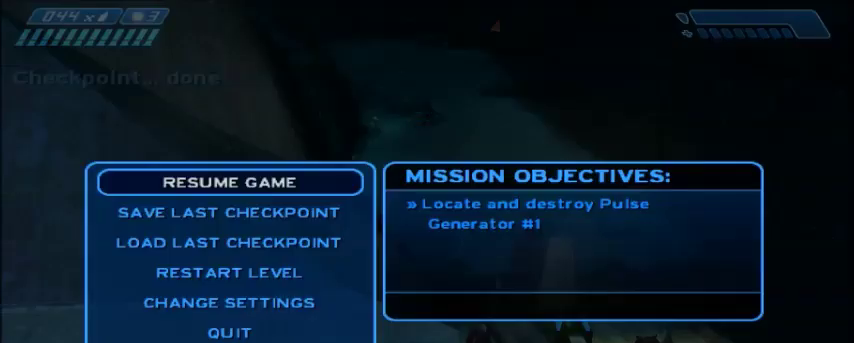
{"keys": [], "mouse": [], "events": []}
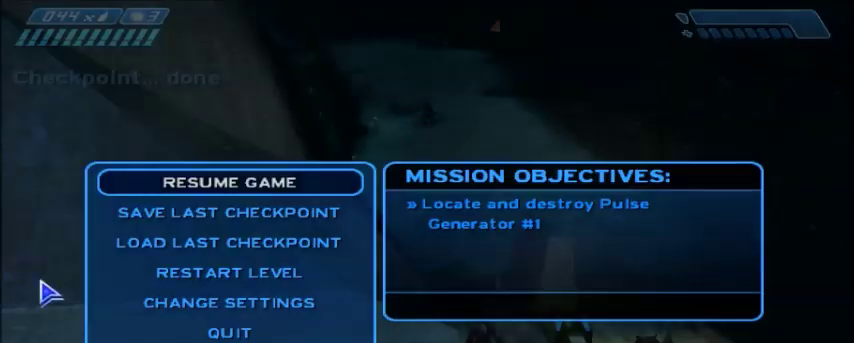
{"keys": [], "mouse": [], "events": []}
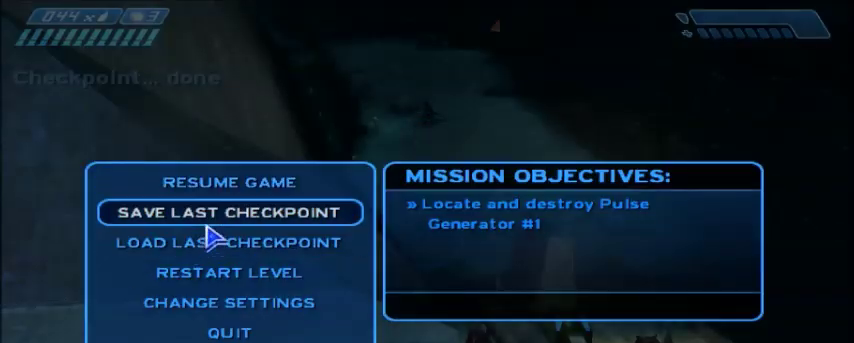
{"keys": [], "mouse": [], "events": [[300, "mouse_left", "down"], [367, "mouse_left", "up"]]}
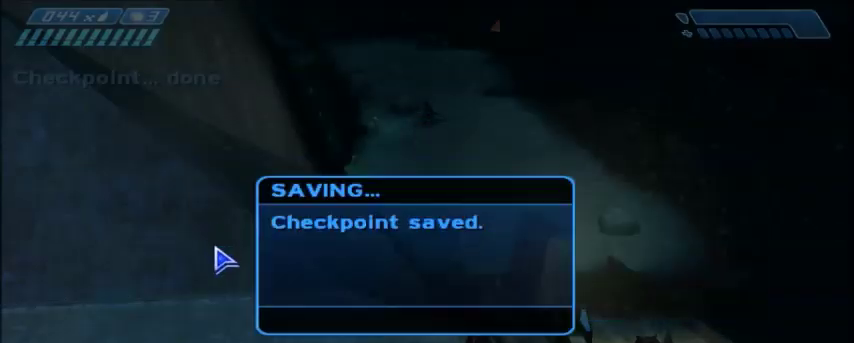
{"keys": [], "mouse": [], "events": []}
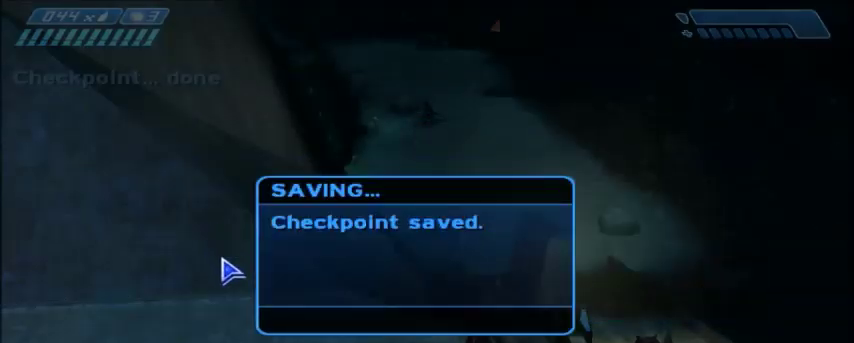
{"keys": [], "mouse": [], "events": []}
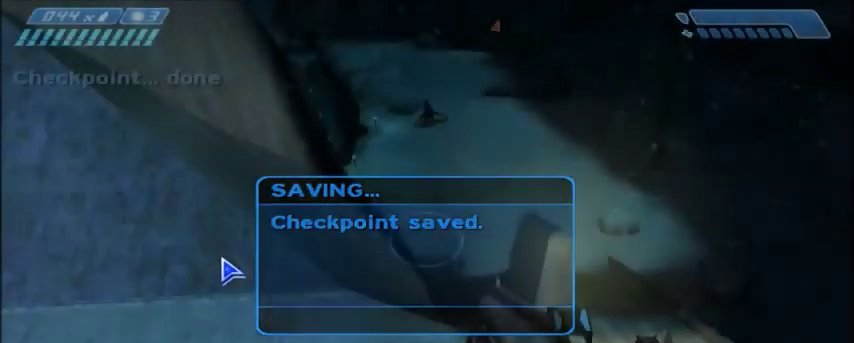
{"keys": [], "mouse": [], "events": []}
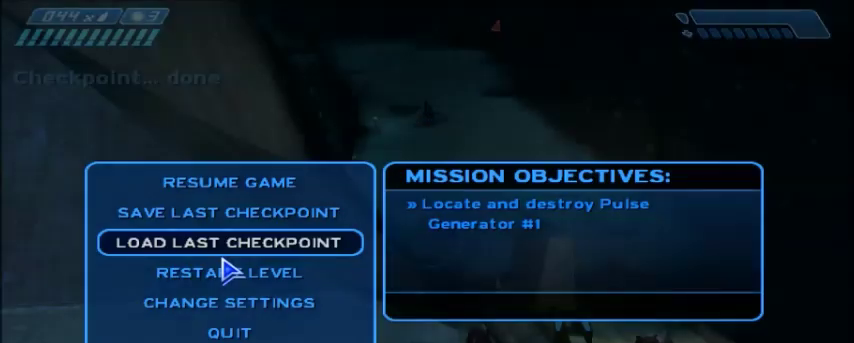
{"keys": [], "mouse": [], "events": []}
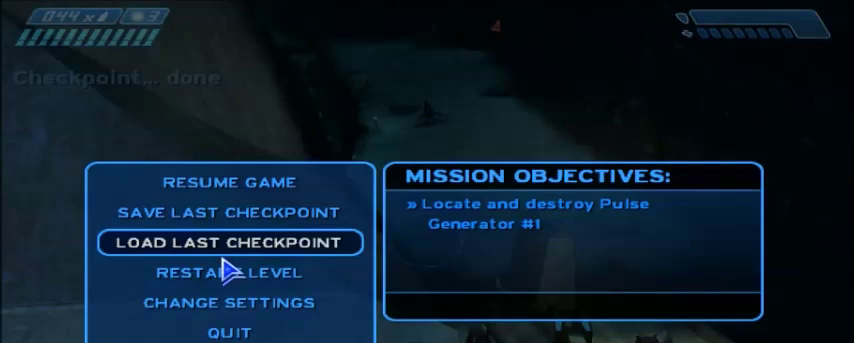
{"keys": [], "mouse": [], "events": []}
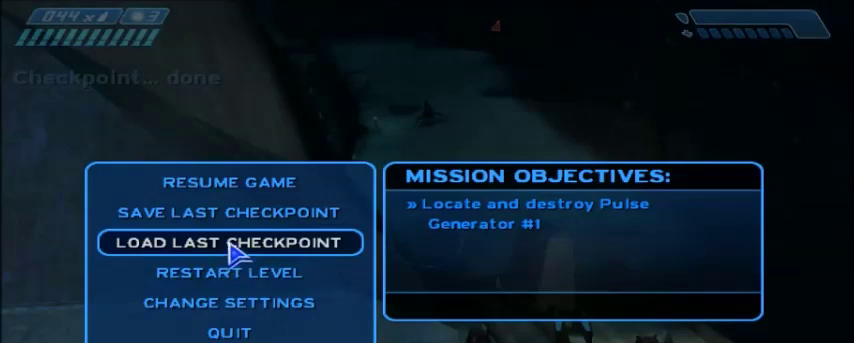
{"keys": [], "mouse": [], "events": []}
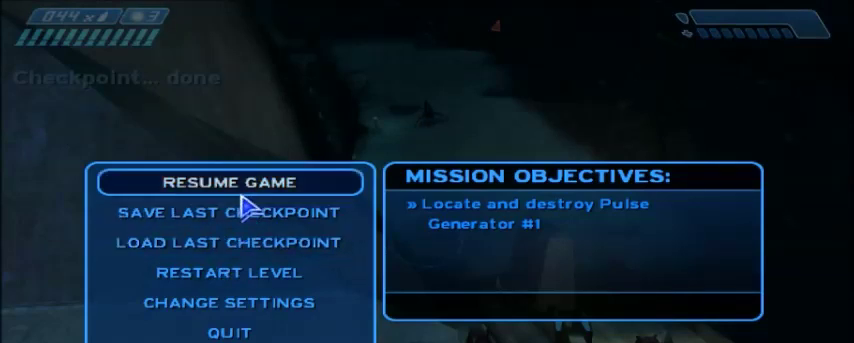
{"keys": [], "mouse": [], "events": []}
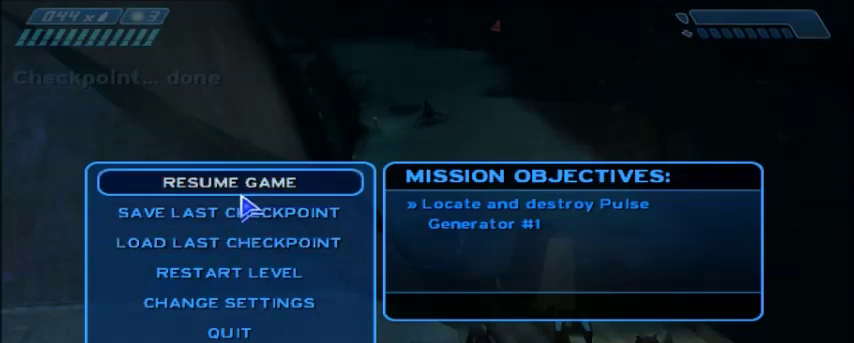
{"keys": [], "mouse": [], "events": []}
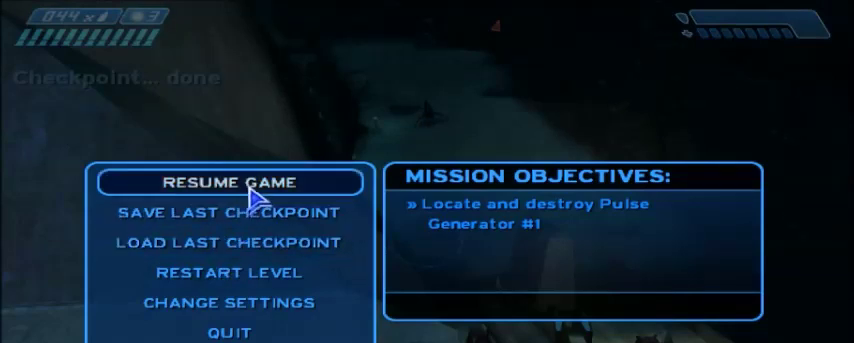
{"keys": [], "mouse": [], "events": [[34, "mouse_left", "down"], [101, "mouse_left", "up"]]}
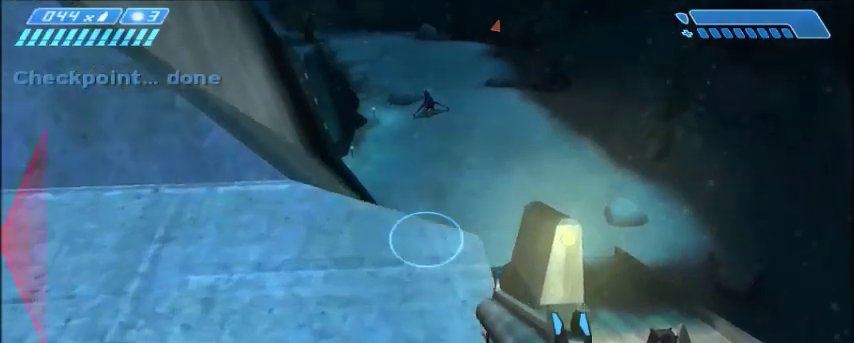
{"keys": ["w"], "mouse": [], "events": [[334, "w", "down"]]}
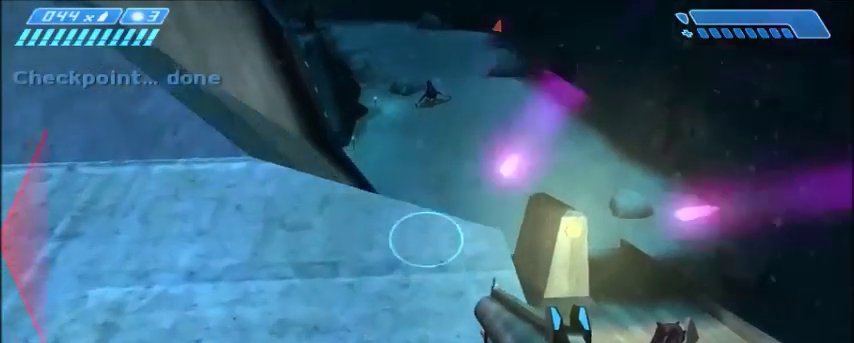
{"keys": [], "mouse": [], "events": [[67, "w", "up"]]}
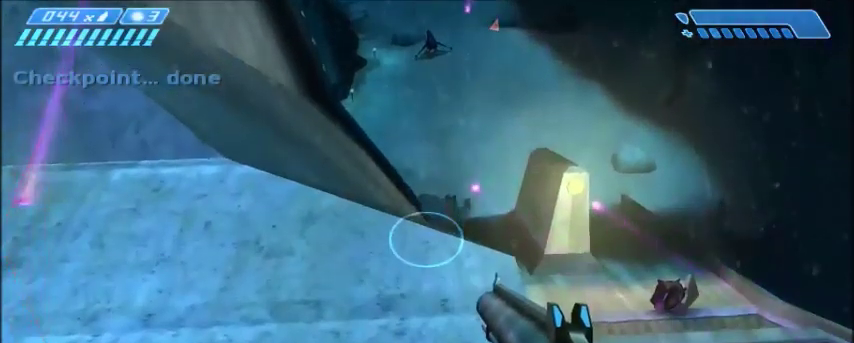
{"keys": [], "mouse": [], "events": [[100, "w", "down"], [200, "w", "up"]]}
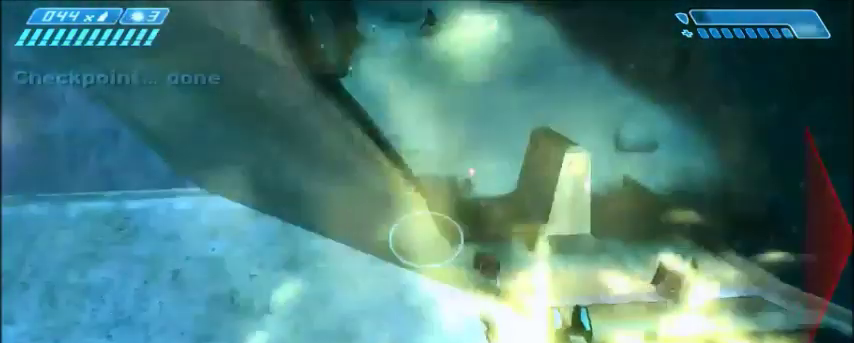
{"keys": [], "mouse": []}
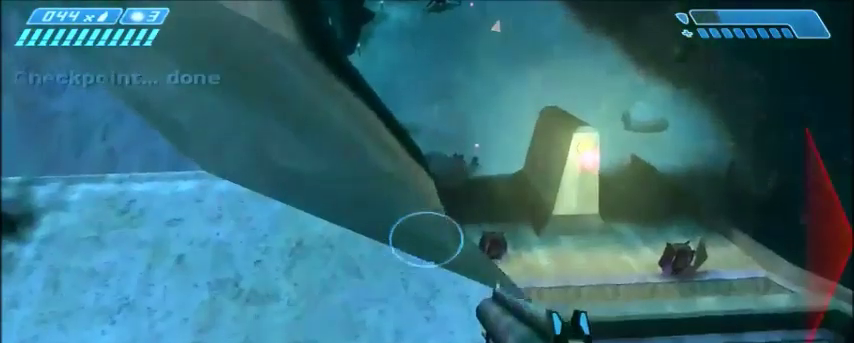
{"keys": ["w"], "mouse": [], "events": [[33, "w", "down"]]}